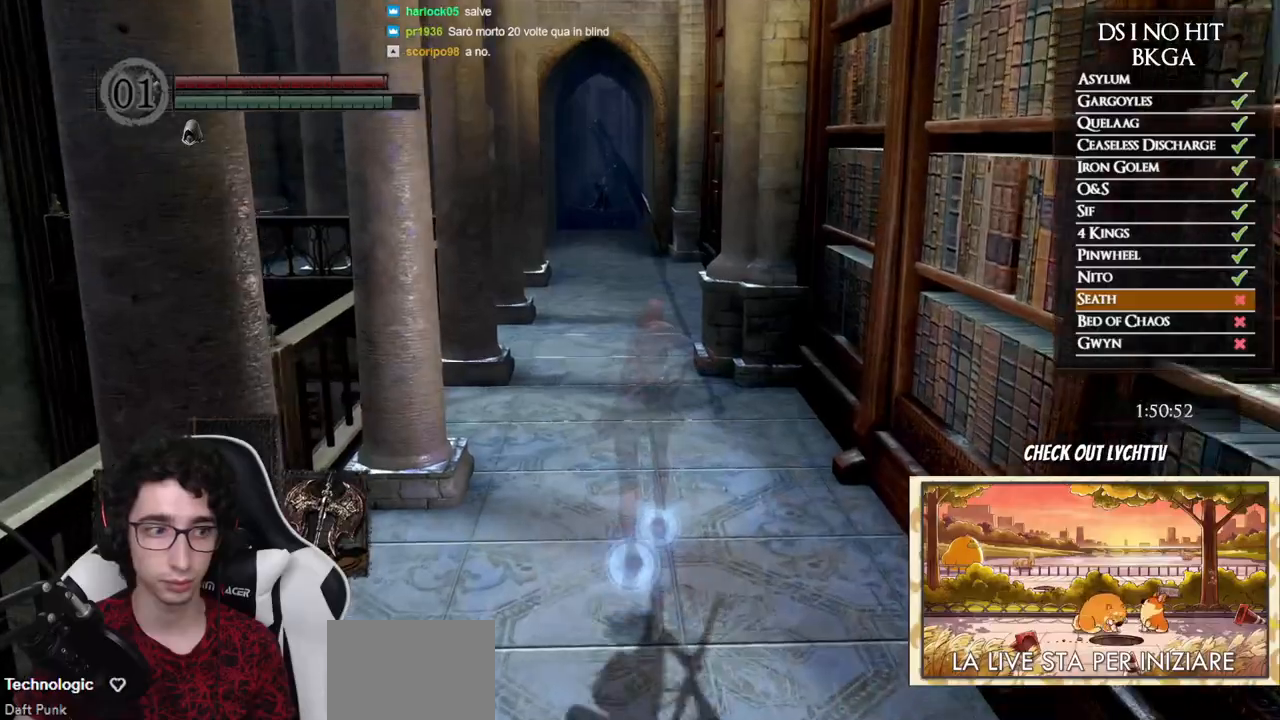
Gameplay with a controller (Xbox layout); each line is a JSON object with the inputs held at the frame after it. "events" lists button and stick changes between this image and that frame as [ms after this image, input, new state], when the widget could be followed in between.
{"buttons": ["B"], "left_stick": "up", "right_stick": "center", "events": []}
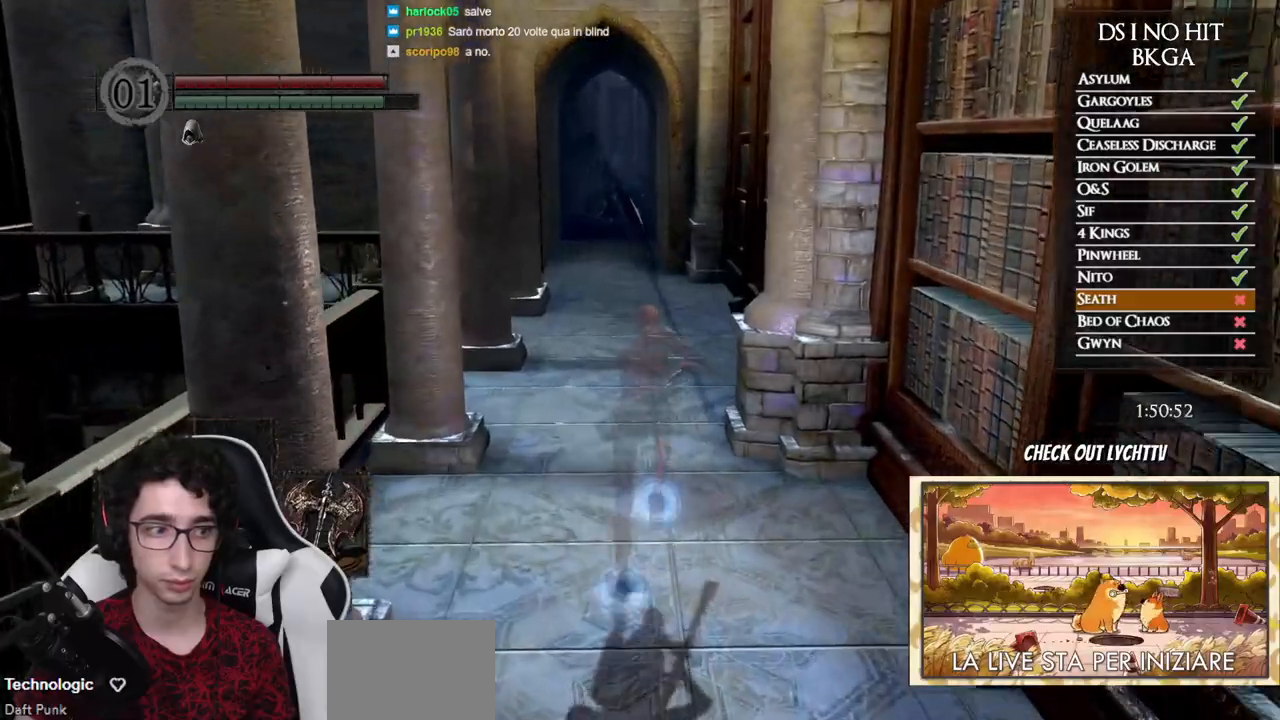
{"buttons": ["B"], "left_stick": "up", "right_stick": "center", "events": []}
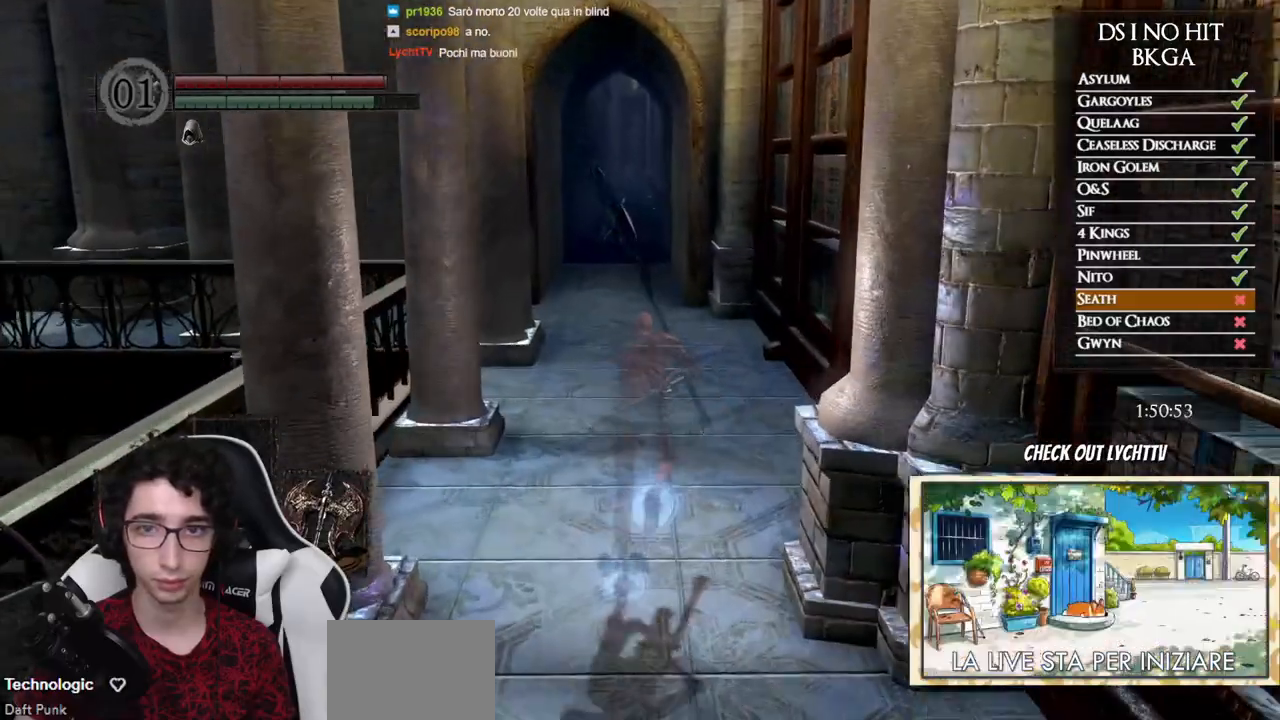
{"buttons": ["B"], "left_stick": "up", "right_stick": "center", "events": []}
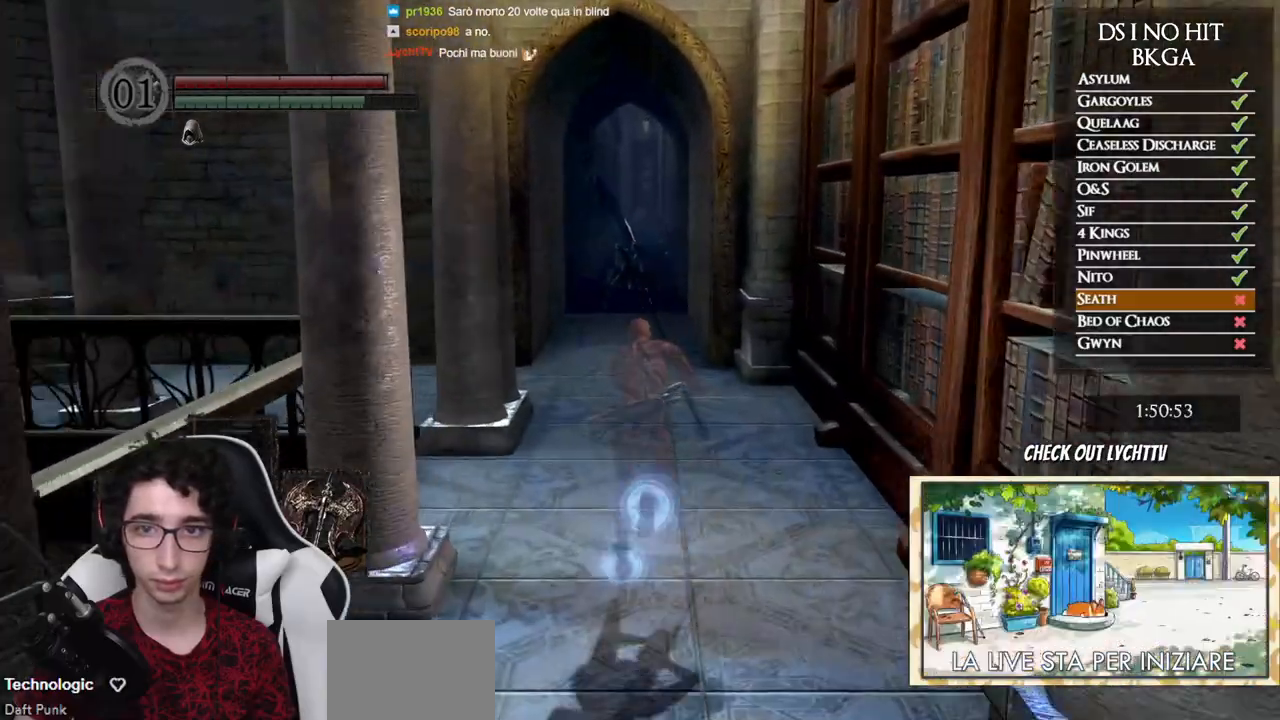
{"buttons": ["B"], "left_stick": "up", "right_stick": "center", "events": []}
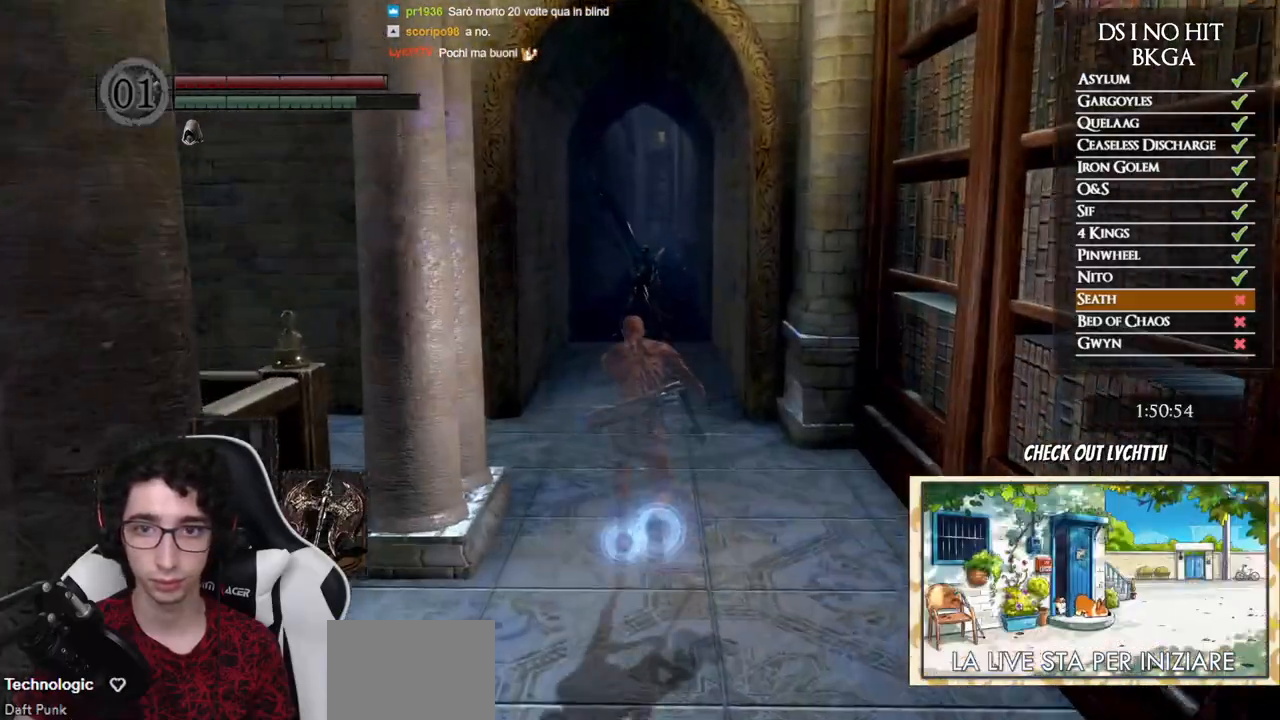
{"buttons": ["B"], "left_stick": "up", "right_stick": "center", "events": []}
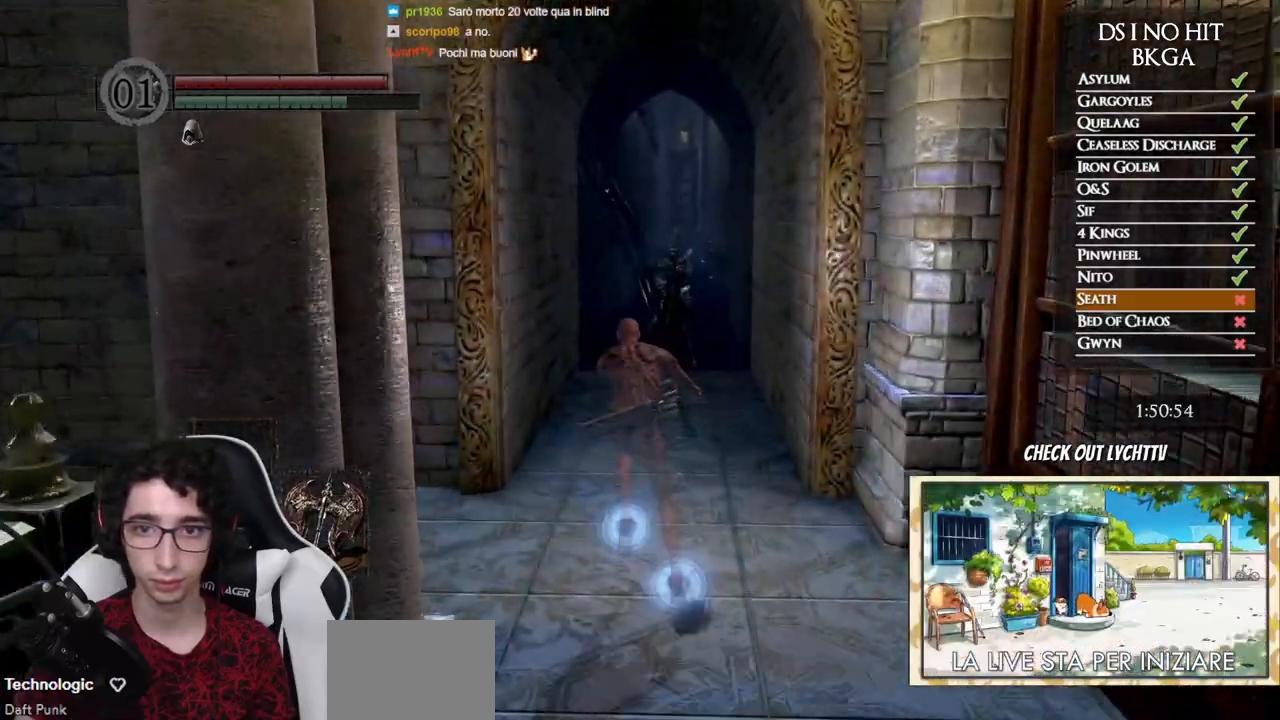
{"buttons": [], "left_stick": "up-left", "right_stick": "center", "events": [[17, "left_stick", "up-left"], [167, "B", "up"], [317, "right_stick", "left"], [417, "right_stick", "center"]]}
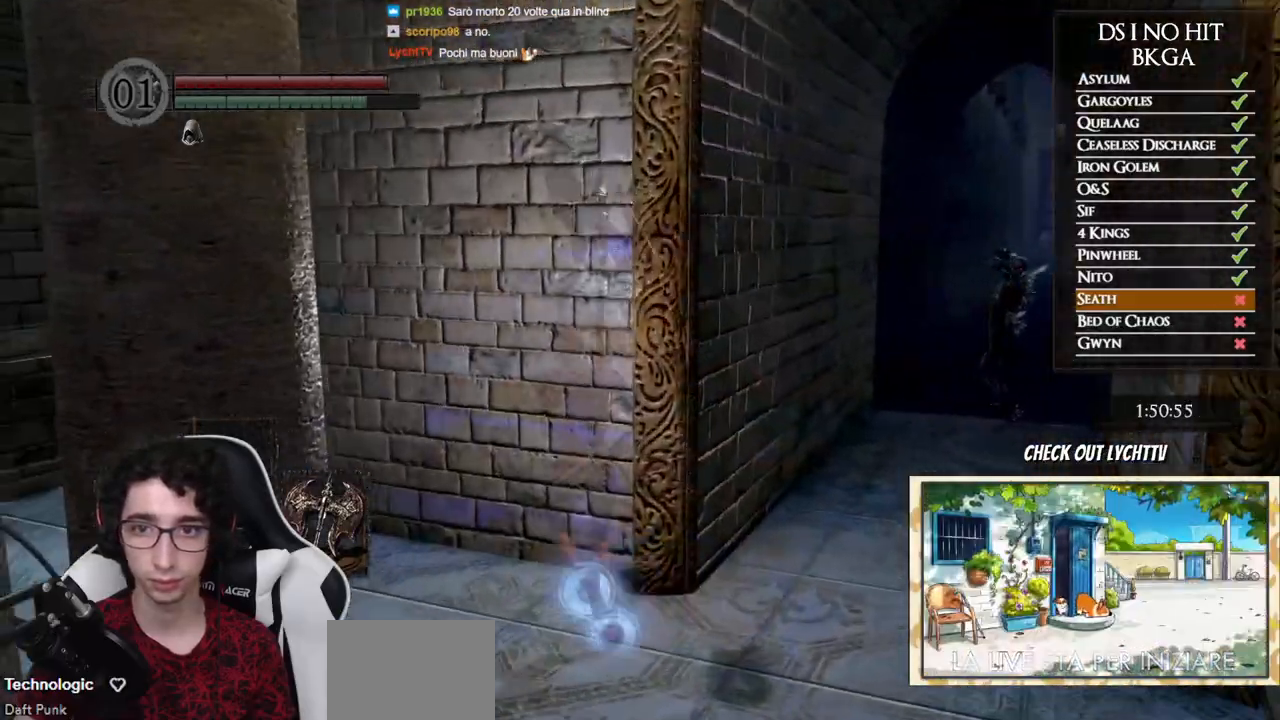
{"buttons": [], "left_stick": "up-right", "right_stick": "center", "events": [[50, "left_stick", "up"], [217, "left_stick", "center"], [383, "left_stick", "up-right"]]}
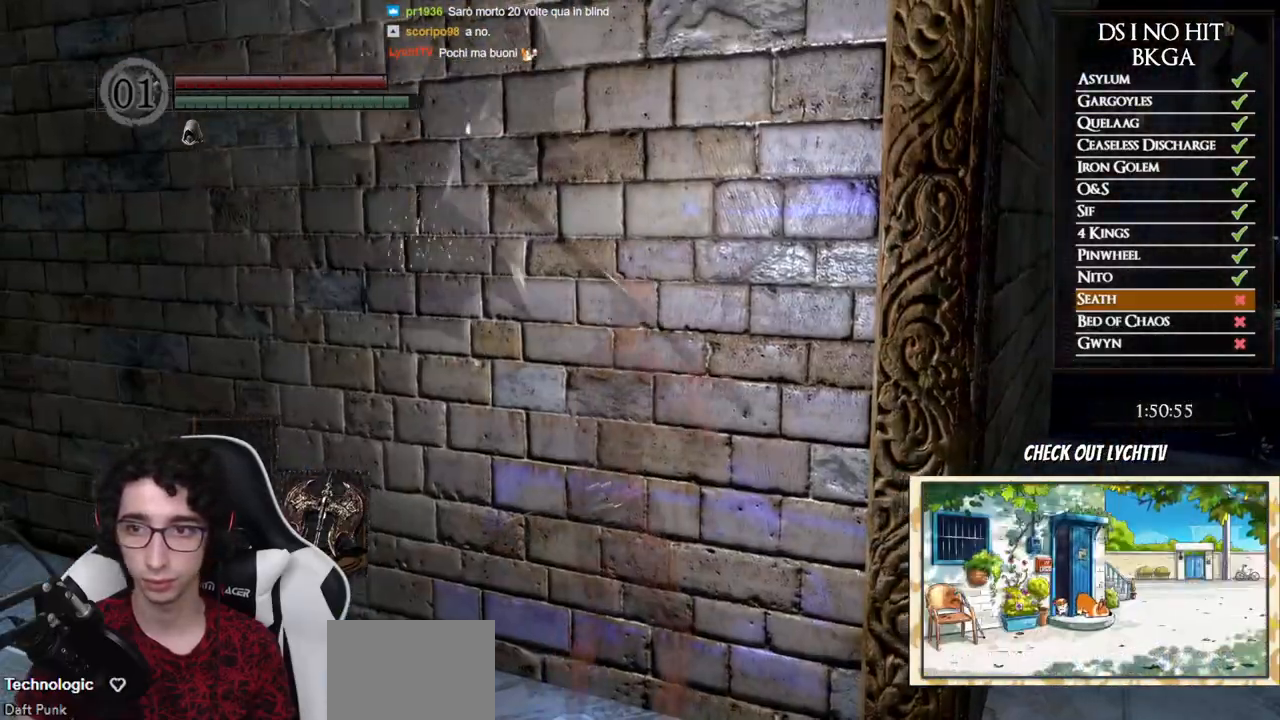
{"buttons": [], "left_stick": "center", "right_stick": "center", "events": [[50, "left_stick", "center"], [150, "right_stick", "right"], [317, "right_stick", "center"]]}
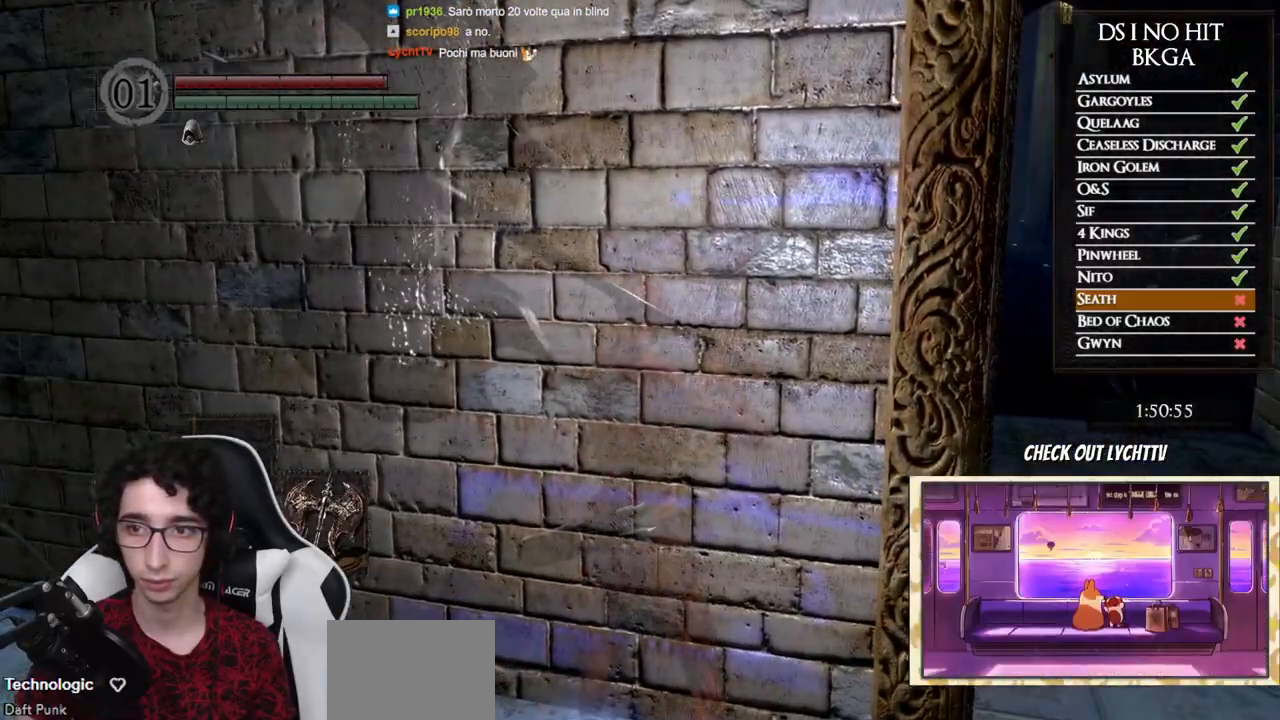
{"buttons": [], "left_stick": "center", "right_stick": "center", "events": []}
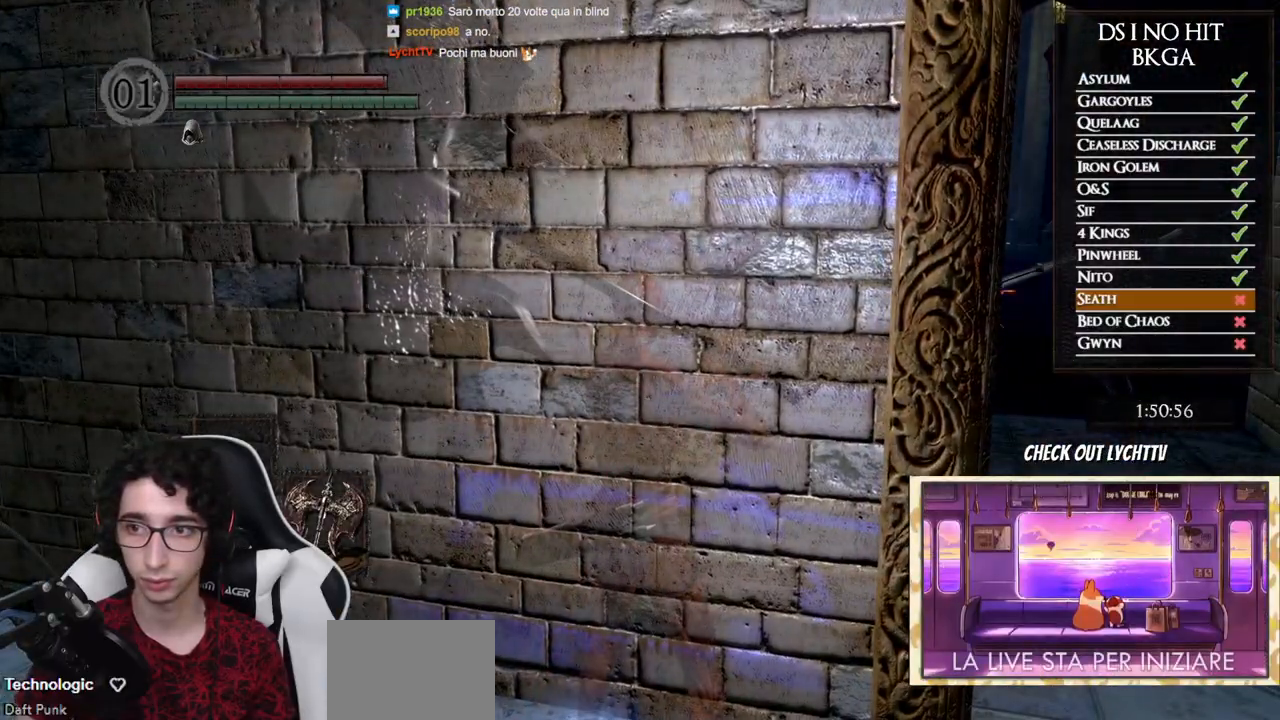
{"buttons": [], "left_stick": "center", "right_stick": "center", "events": []}
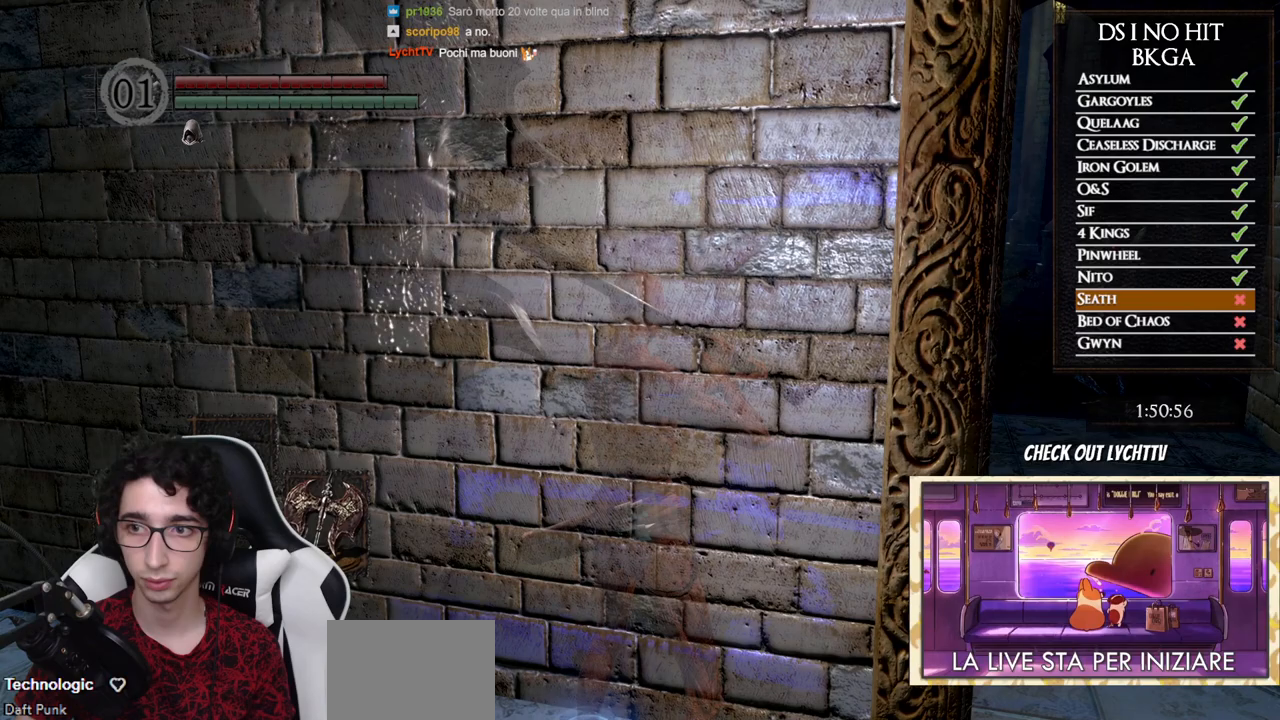
{"buttons": [], "left_stick": "center", "right_stick": "center", "events": []}
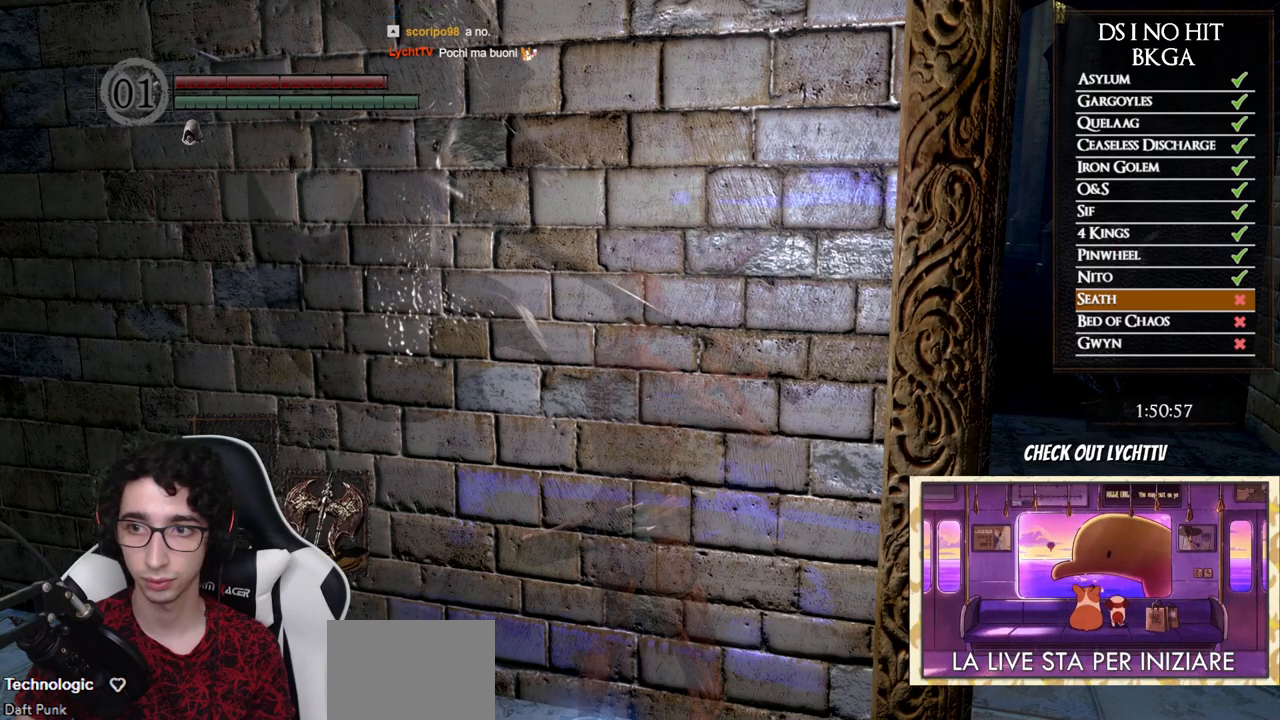
{"buttons": [], "left_stick": "center", "right_stick": "center", "events": []}
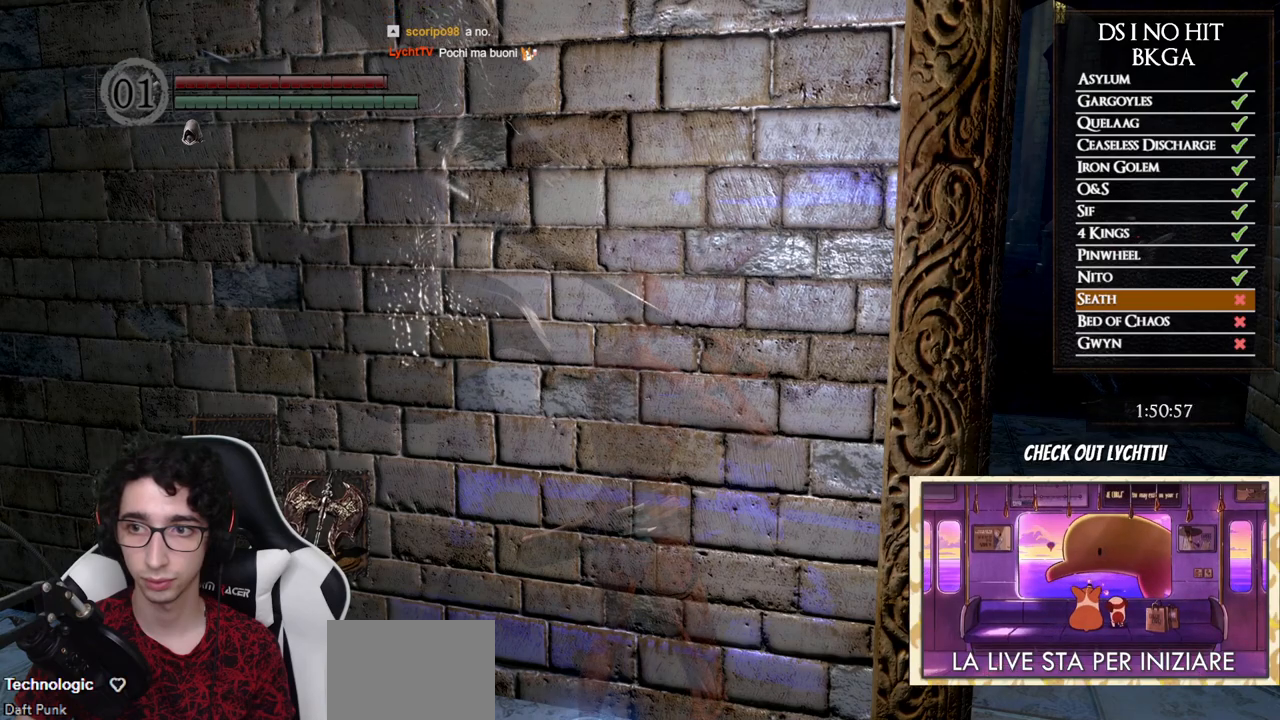
{"buttons": [], "left_stick": "center", "right_stick": "center", "events": []}
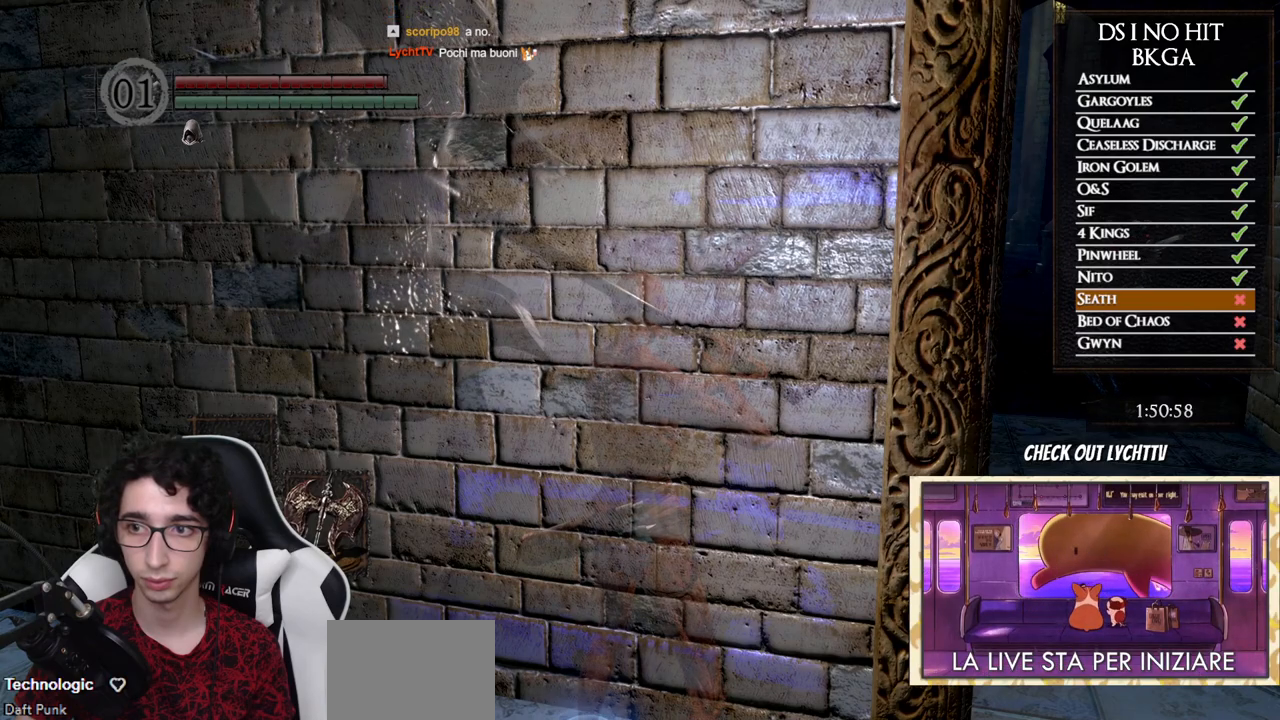
{"buttons": [], "left_stick": "center", "right_stick": "center", "events": []}
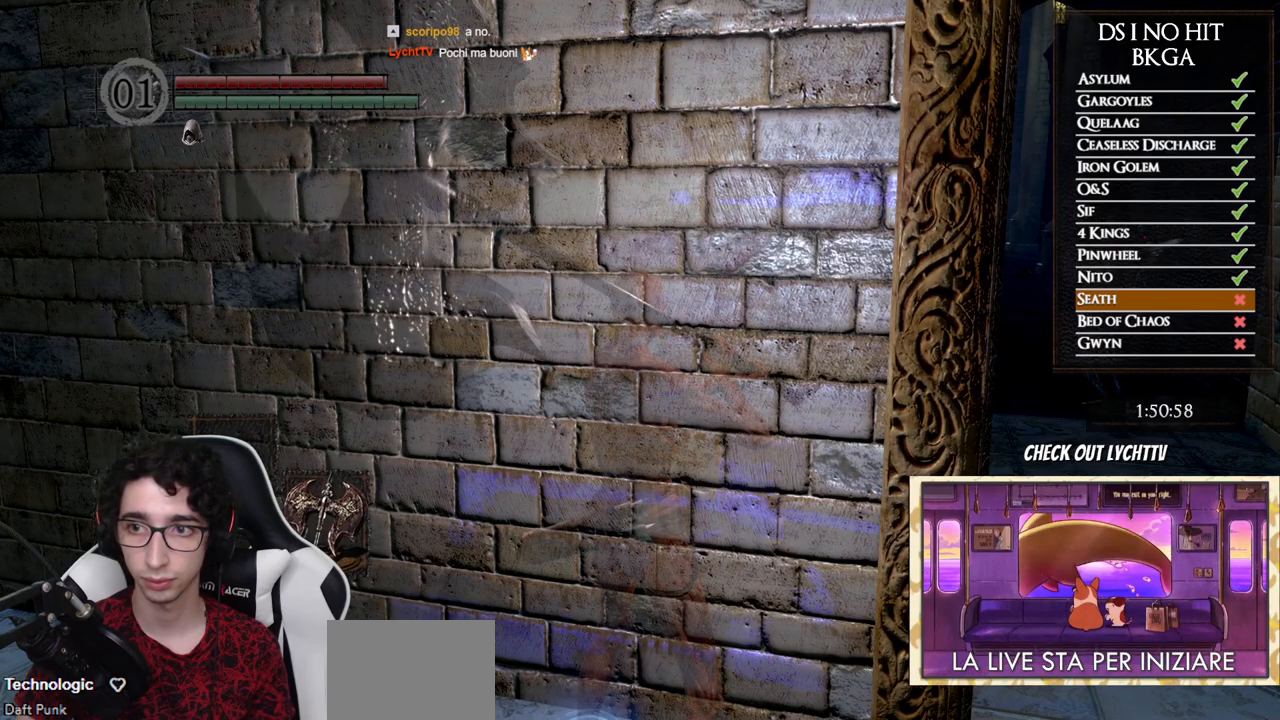
{"buttons": [], "left_stick": "center", "right_stick": "center", "events": []}
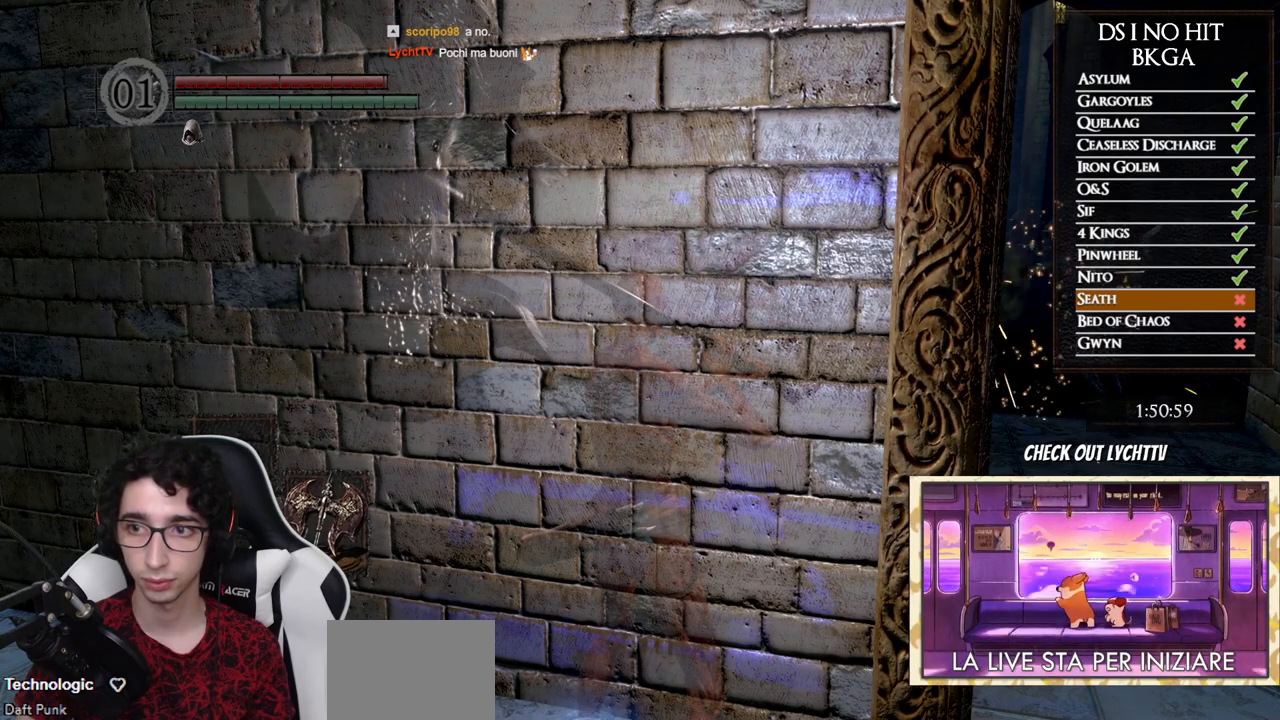
{"buttons": [], "left_stick": "center", "right_stick": "center", "events": []}
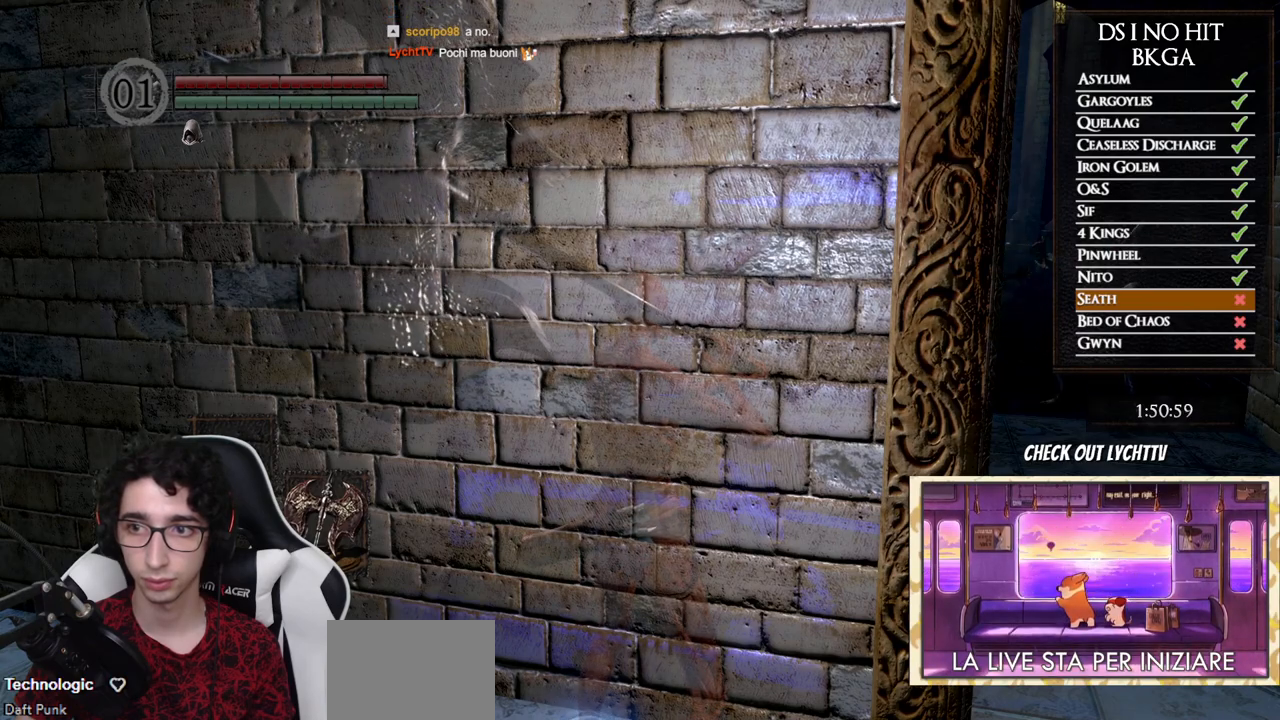
{"buttons": [], "left_stick": "center", "right_stick": "center", "events": []}
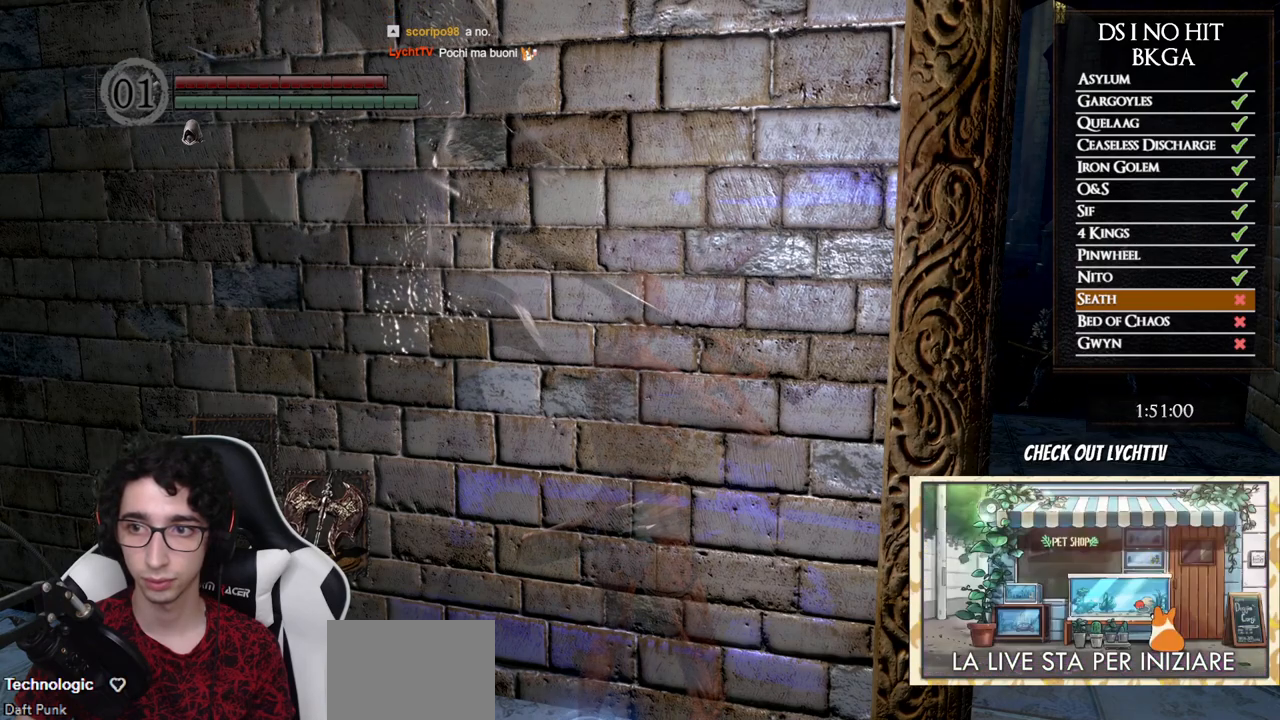
{"buttons": [], "left_stick": "right", "right_stick": "down-left", "events": [[100, "left_stick", "right"], [383, "right_stick", "down-left"]]}
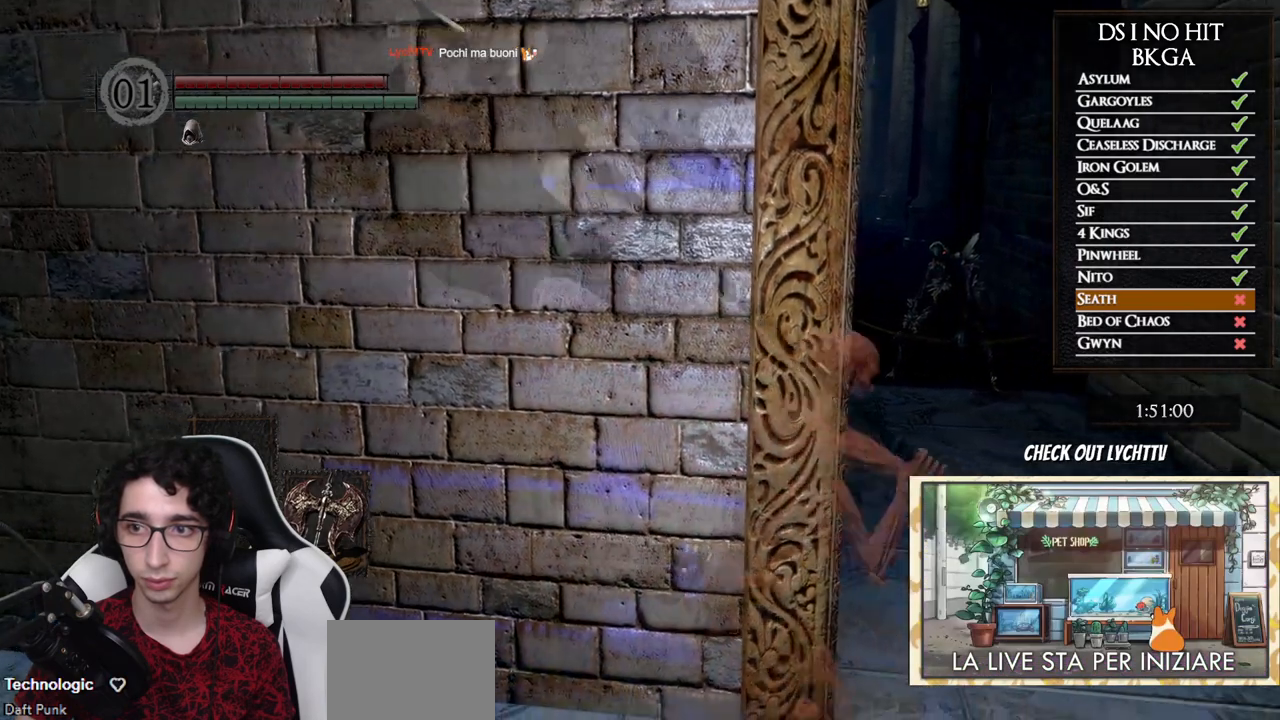
{"buttons": [], "left_stick": "up", "right_stick": "down-left", "events": [[17, "left_stick", "up-right"], [333, "left_stick", "up"]]}
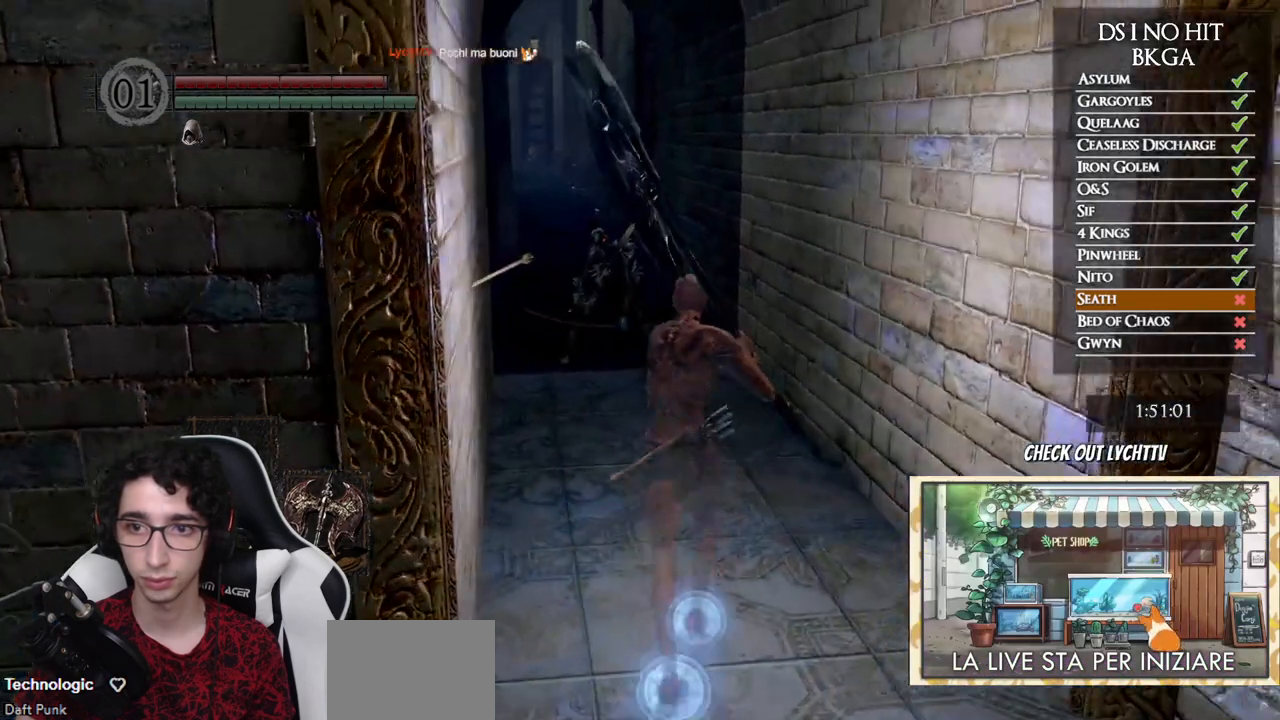
{"buttons": [], "left_stick": "up", "right_stick": "down-left", "events": []}
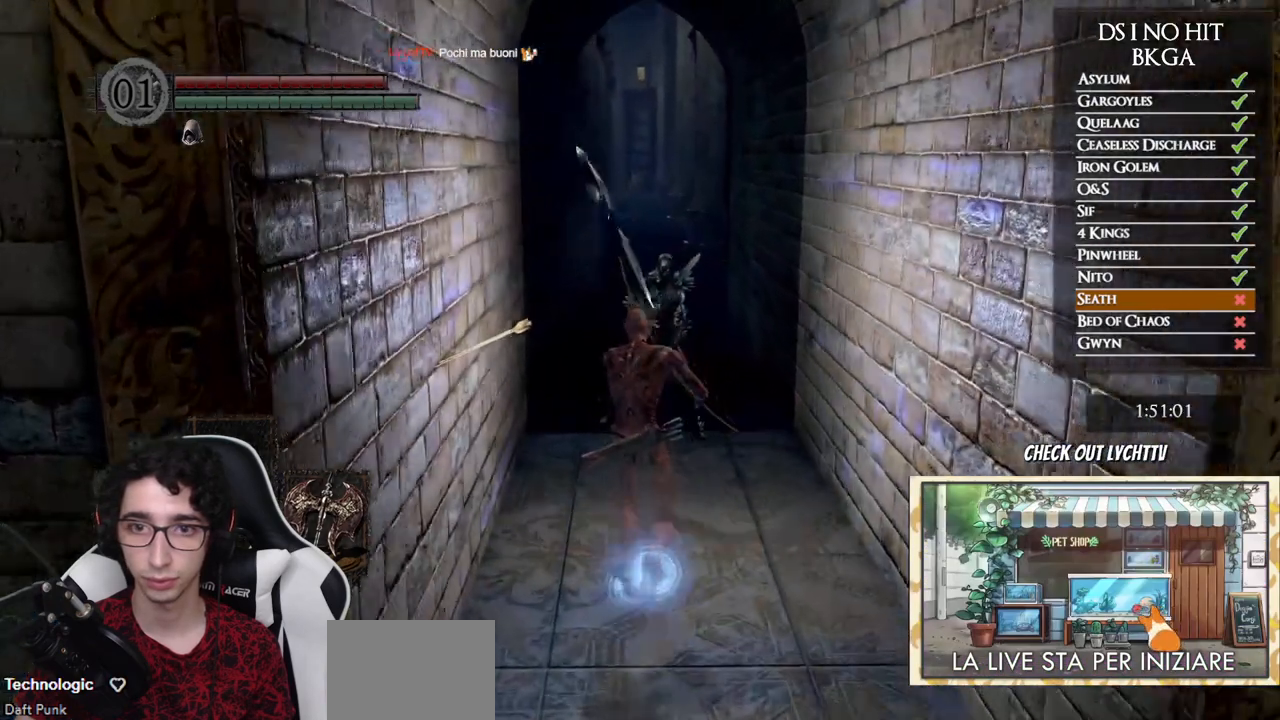
{"buttons": [], "left_stick": "up", "right_stick": "center", "events": [[100, "R1", "down"], [183, "right_stick", "center"], [233, "R1", "up"]]}
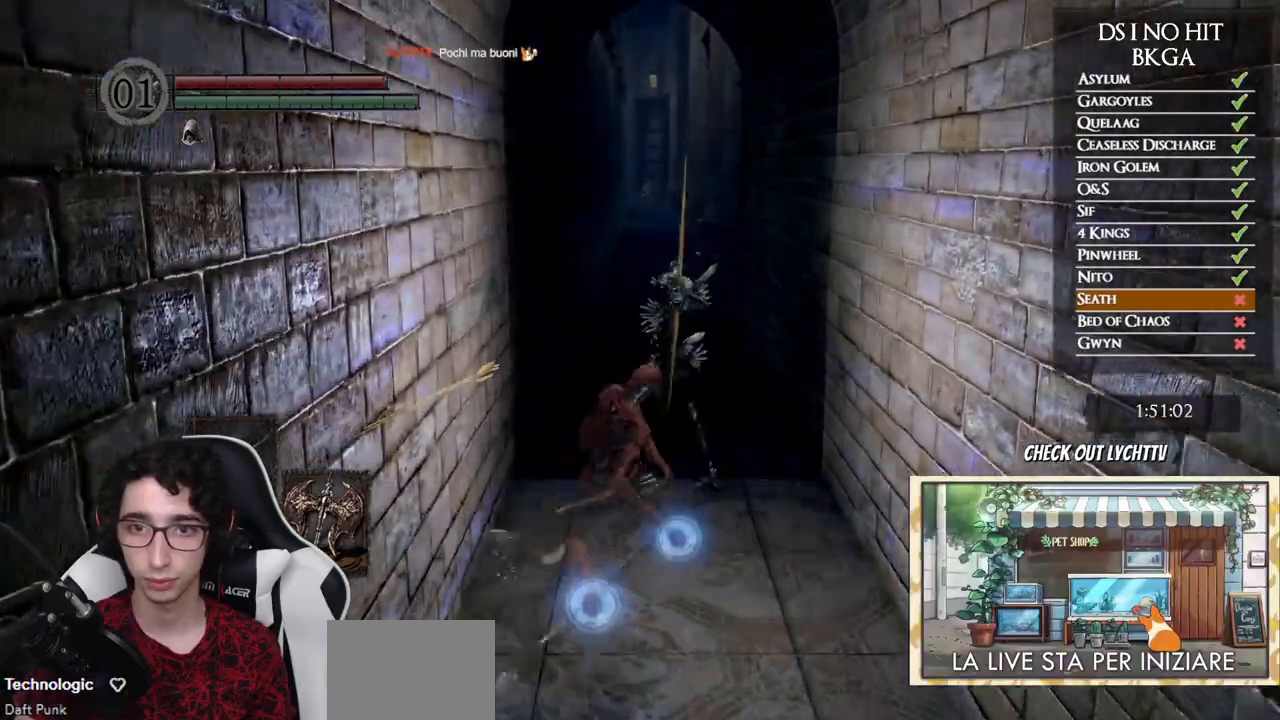
{"buttons": [], "left_stick": "up", "right_stick": "center", "events": []}
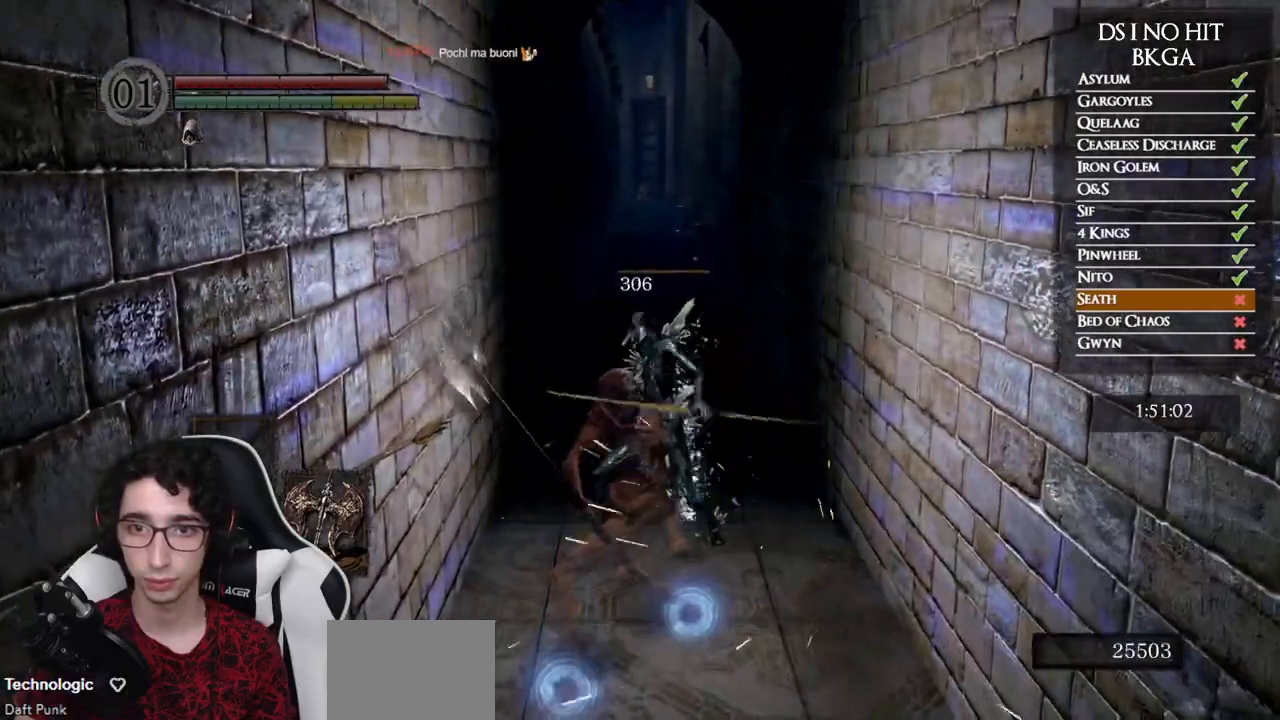
{"buttons": [], "left_stick": "up", "right_stick": "center", "events": [[33, "right_stick", "down"], [183, "right_stick", "center"], [367, "right_stick", "down"], [467, "right_stick", "center"]]}
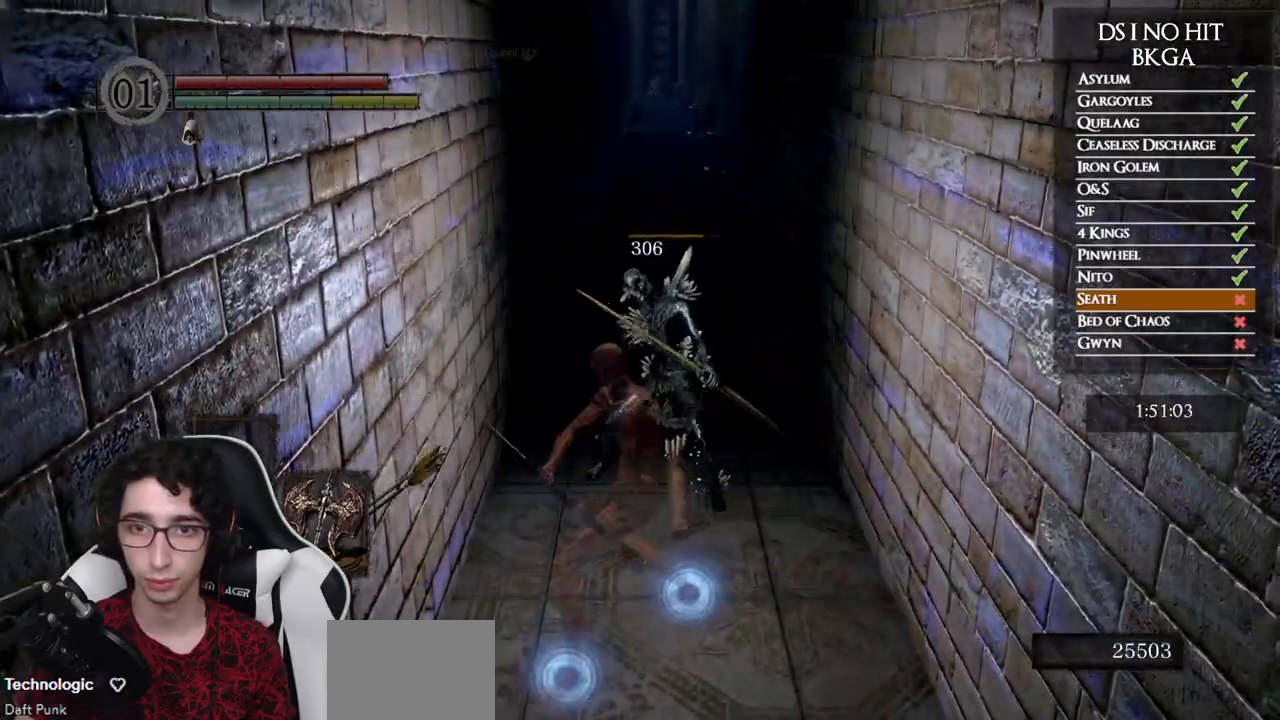
{"buttons": [], "left_stick": "center", "right_stick": "center", "events": [[333, "left_stick", "center"]]}
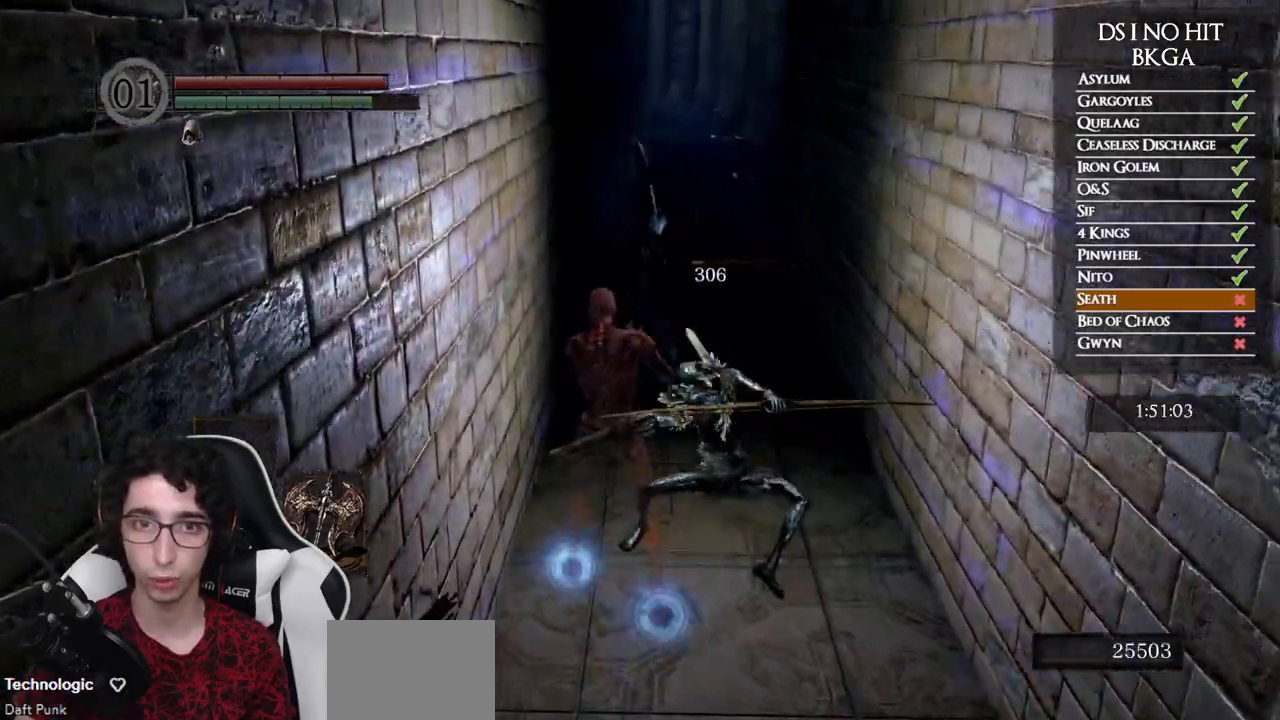
{"buttons": ["B"], "left_stick": "up", "right_stick": "center", "events": [[117, "left_stick", "up"], [300, "B", "down"]]}
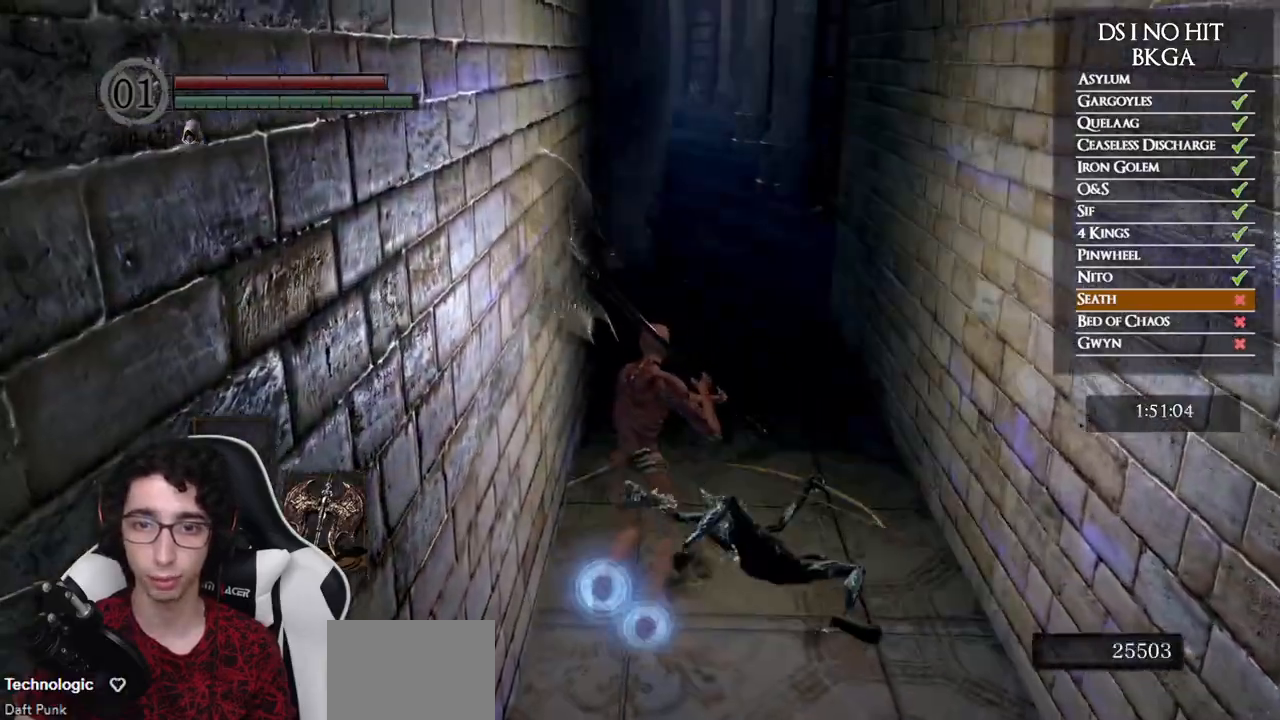
{"buttons": ["B"], "left_stick": "up", "right_stick": "center", "events": []}
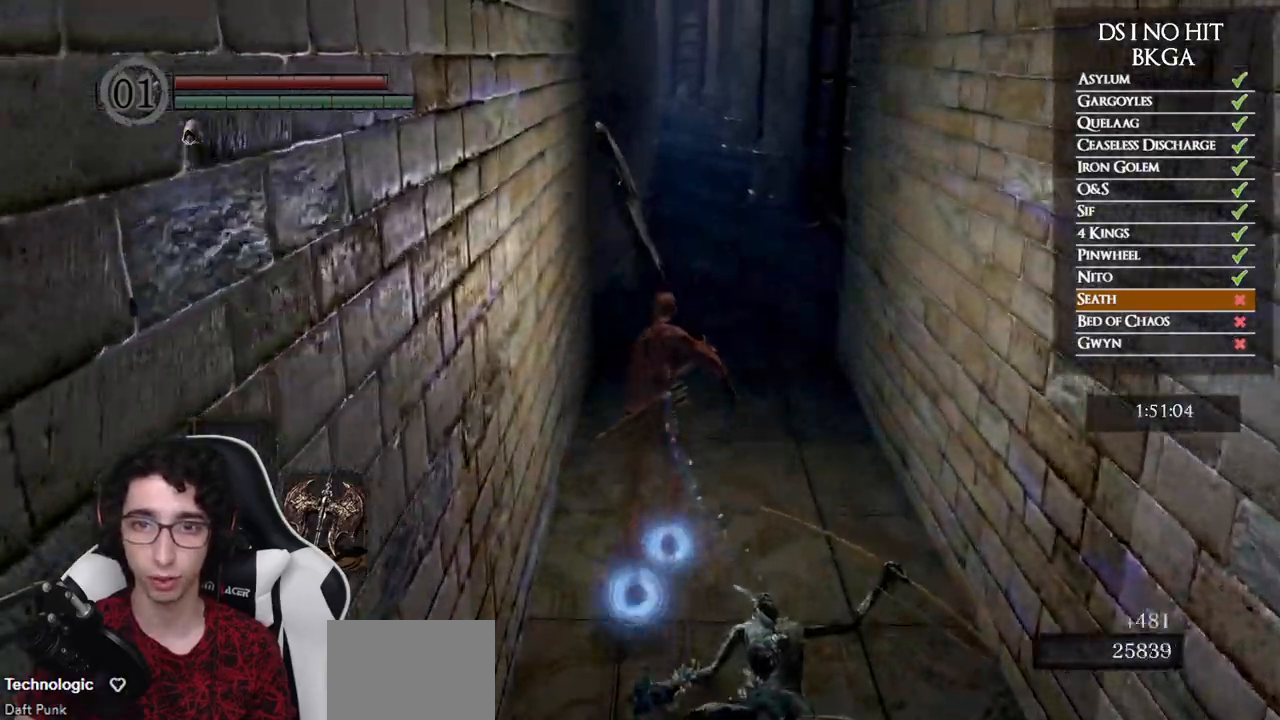
{"buttons": [], "left_stick": "up", "right_stick": "center", "events": [[433, "B", "up"]]}
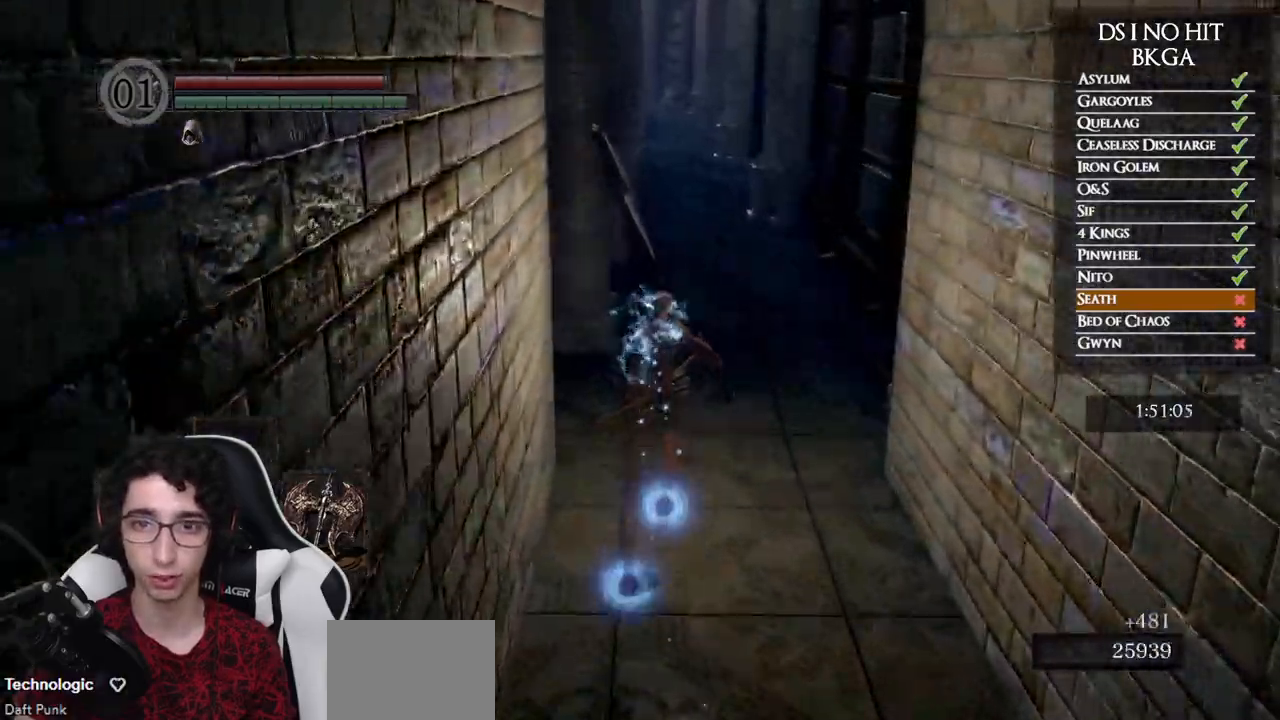
{"buttons": [], "left_stick": "up-right", "right_stick": "left", "events": [[117, "right_stick", "left"], [333, "right_stick", "center"], [383, "right_stick", "left"], [500, "left_stick", "up-right"]]}
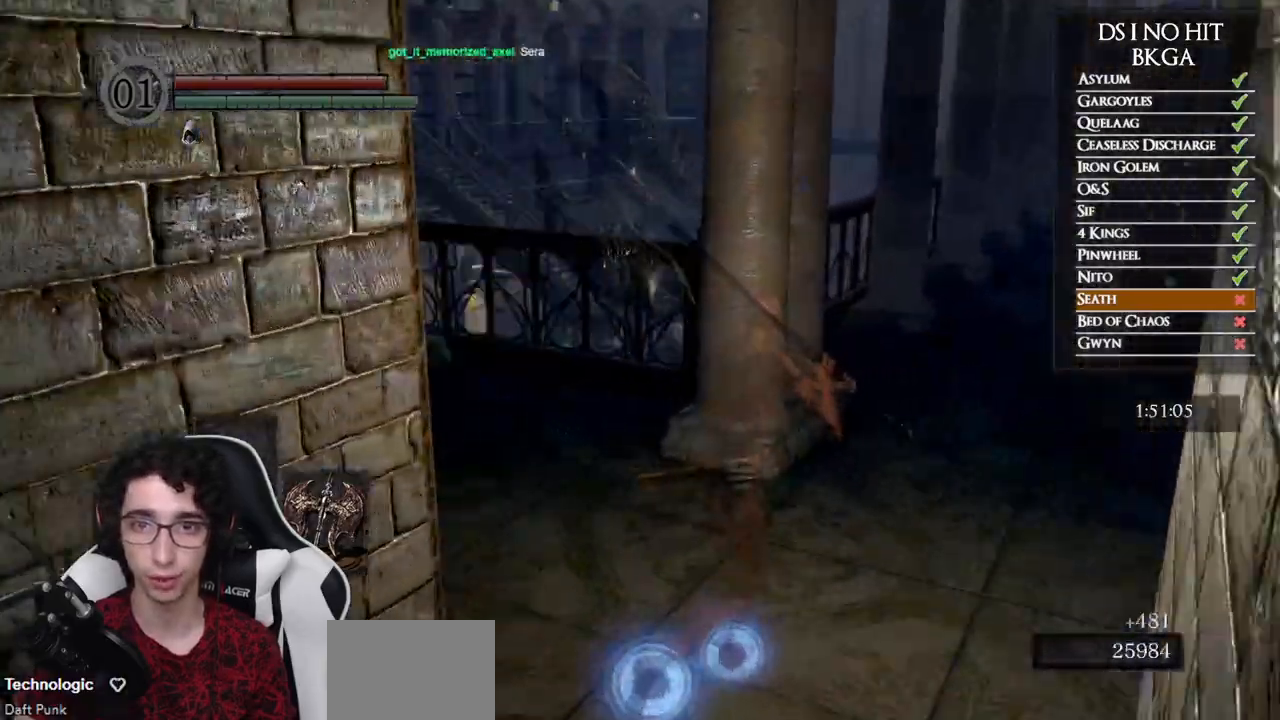
{"buttons": ["B"], "left_stick": "up-right", "right_stick": "center", "events": [[250, "right_stick", "center"], [417, "B", "down"]]}
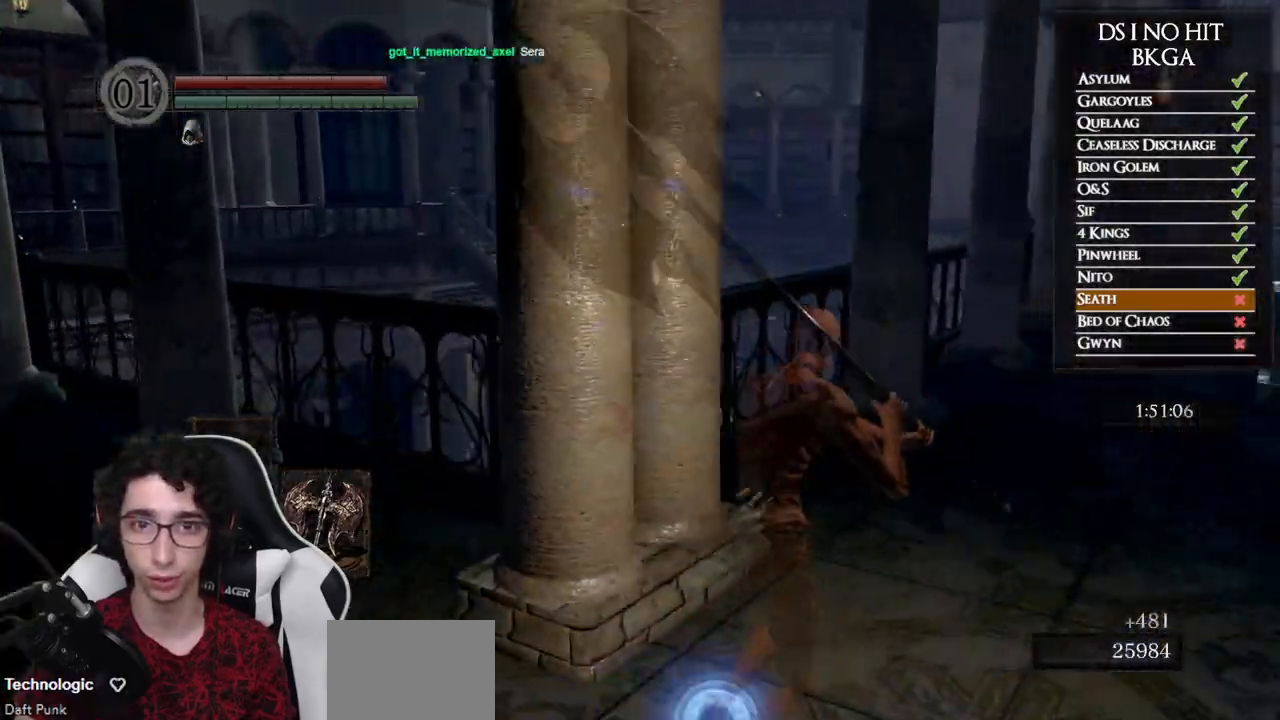
{"buttons": ["B"], "left_stick": "up-right", "right_stick": "down", "events": [[483, "right_stick", "down"]]}